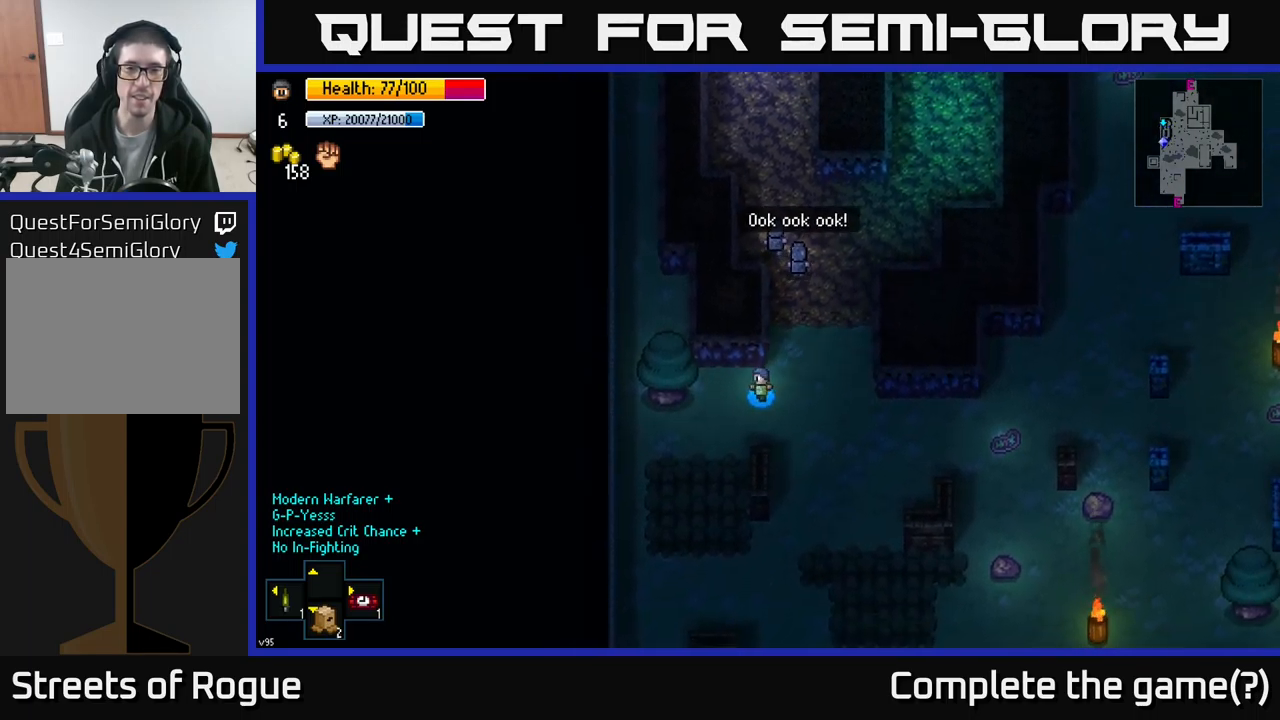
Gameplay with a controller (Xbox layout); each line is a JSON object with the inputs held at the frame after it. "events" lists button and stick changes between this image and that frame as [ms after this image, input, new state], when the widget could be followed in between.
{"buttons": [], "left_stick": "center", "right_stick": "up-right", "events": [[150, "right_stick", "right"], [200, "left_stick", "center"], [267, "left_stick", "right"], [367, "right_stick", "up-right"], [400, "left_stick", "center"]]}
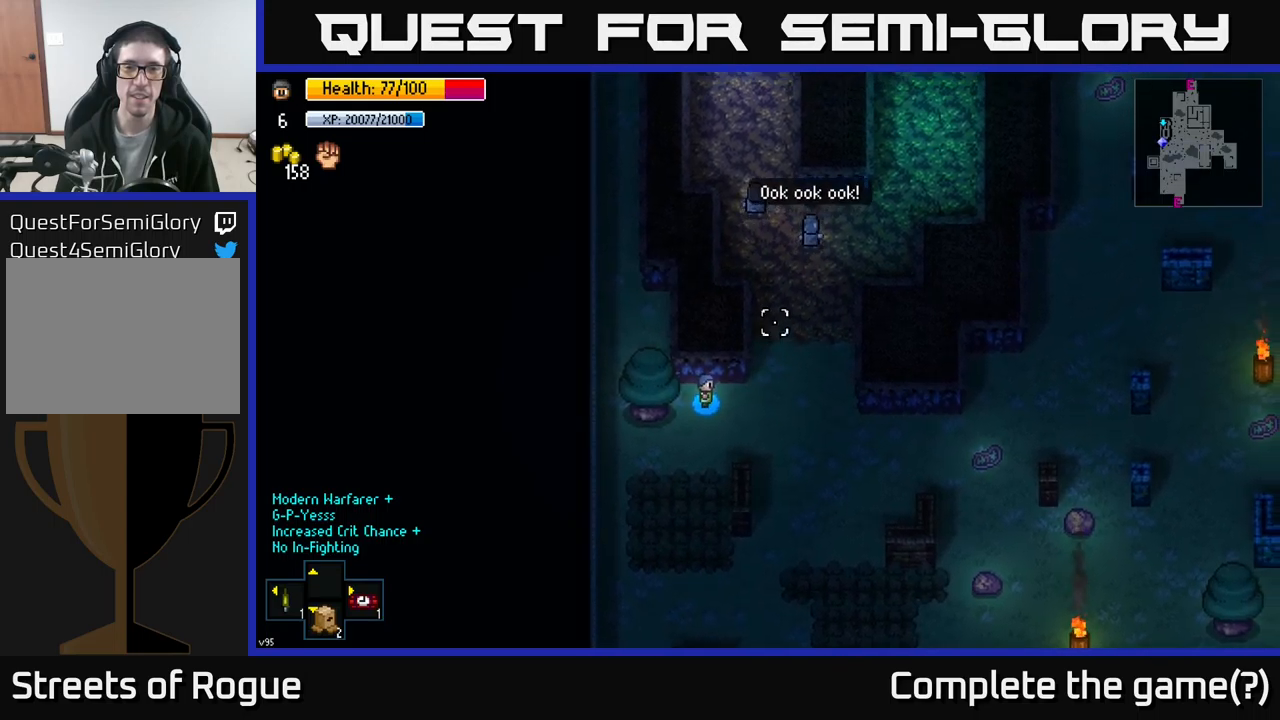
{"buttons": [], "left_stick": "up-right", "right_stick": "up", "events": [[67, "left_stick", "right"], [67, "right_stick", "up"], [384, "left_stick", "up-right"]]}
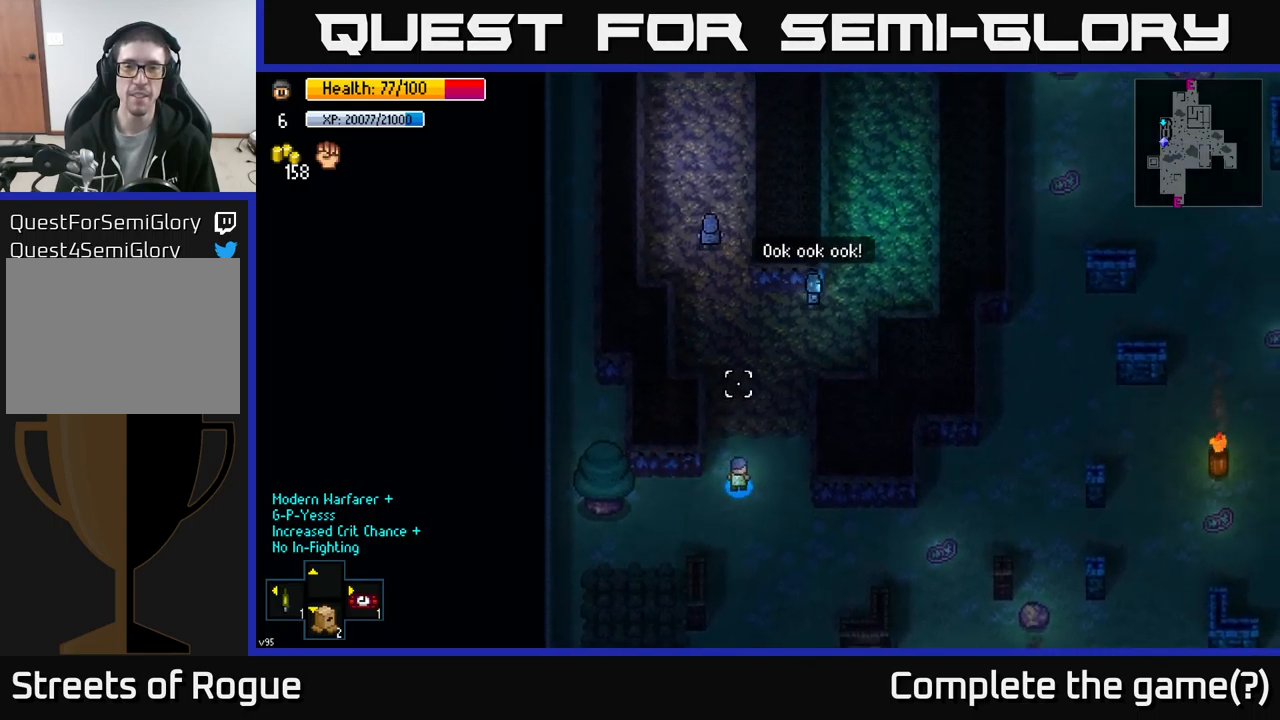
{"buttons": [], "left_stick": "center", "right_stick": "up", "events": [[200, "left_stick", "center"]]}
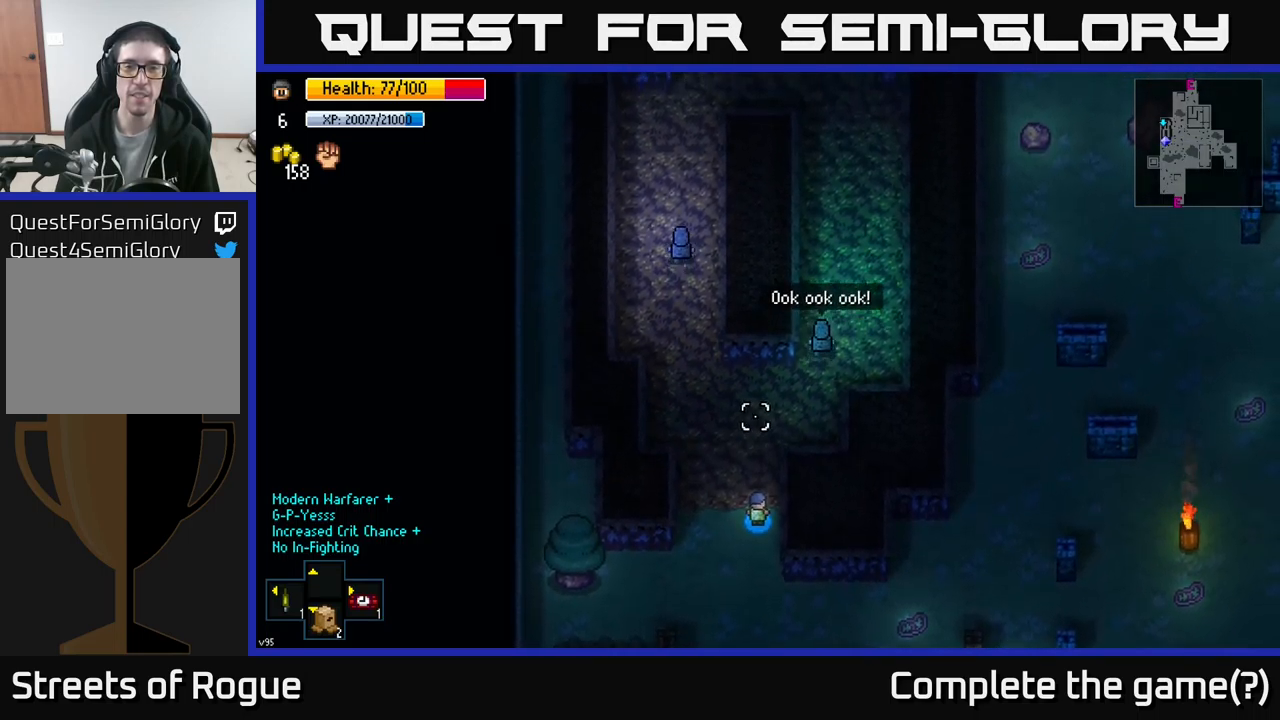
{"buttons": [], "left_stick": "center", "right_stick": "up", "events": []}
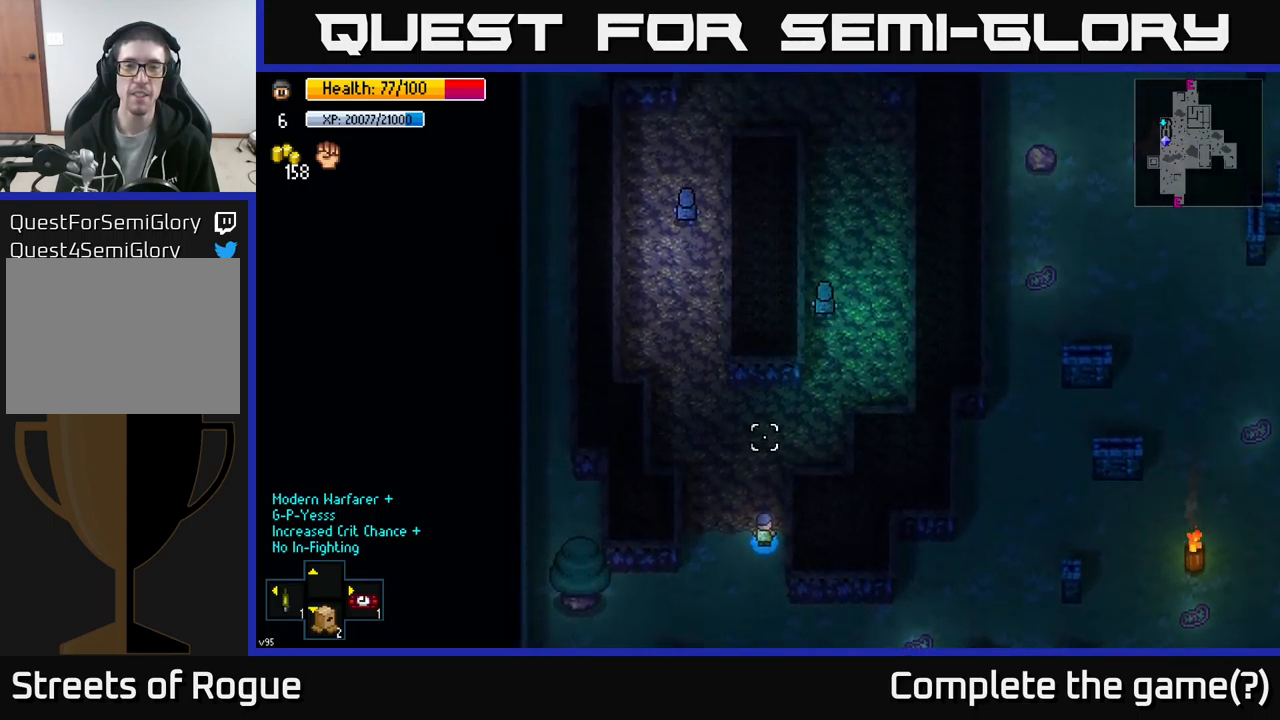
{"buttons": [], "left_stick": "up", "right_stick": "up", "events": [[350, "left_stick", "up"]]}
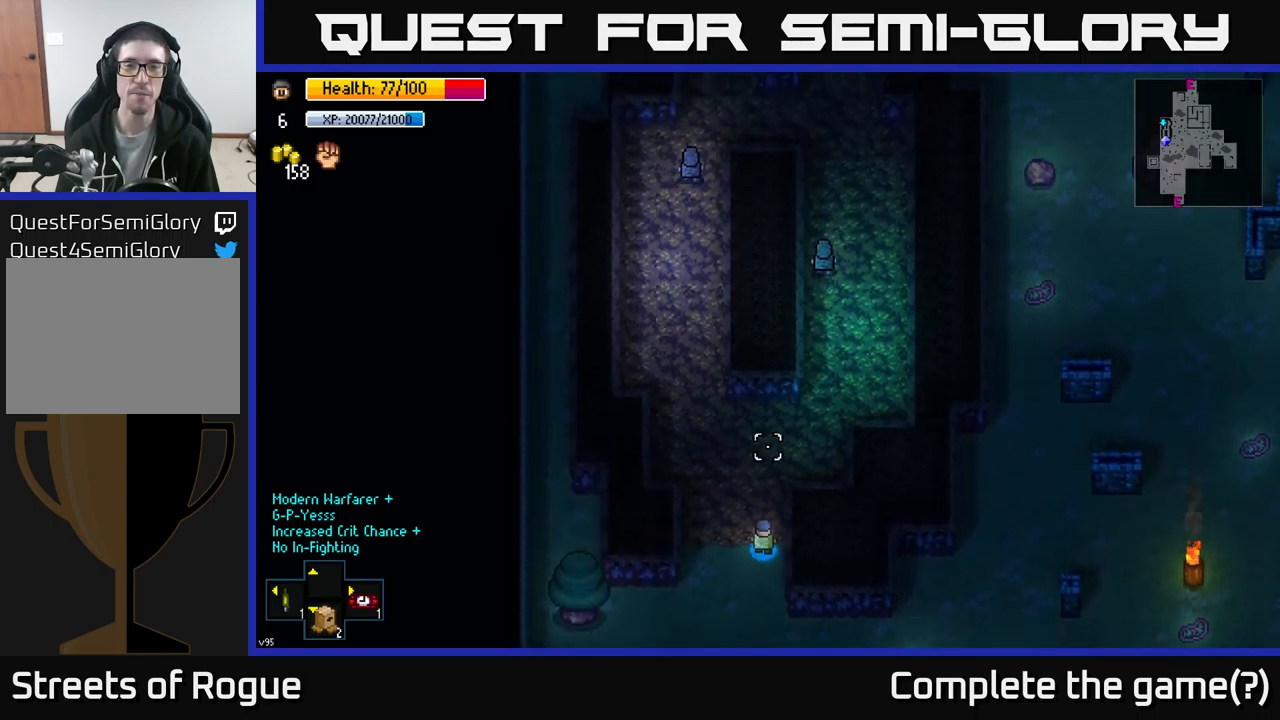
{"buttons": [], "left_stick": "up", "right_stick": "up", "events": [[50, "left_stick", "up-left"], [250, "left_stick", "center"], [417, "left_stick", "up"]]}
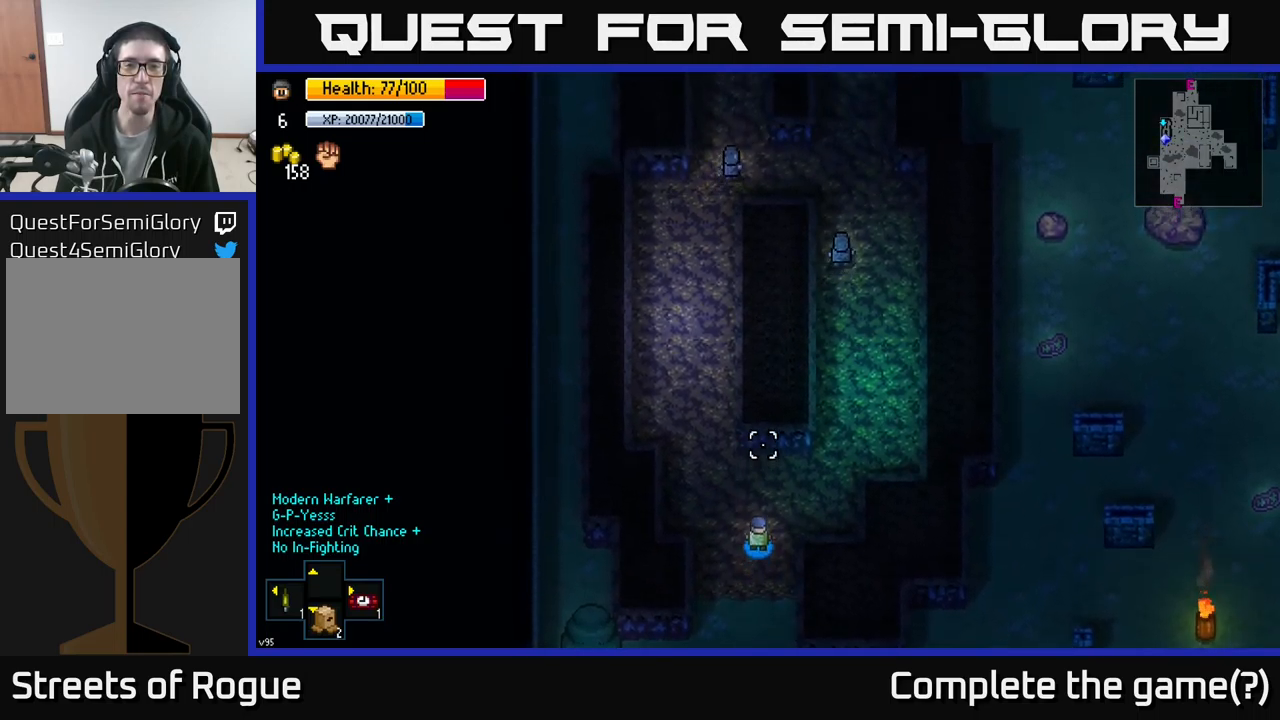
{"buttons": [], "left_stick": "up-left", "right_stick": "up", "events": [[117, "left_stick", "center"], [384, "left_stick", "up"], [467, "left_stick", "up-left"]]}
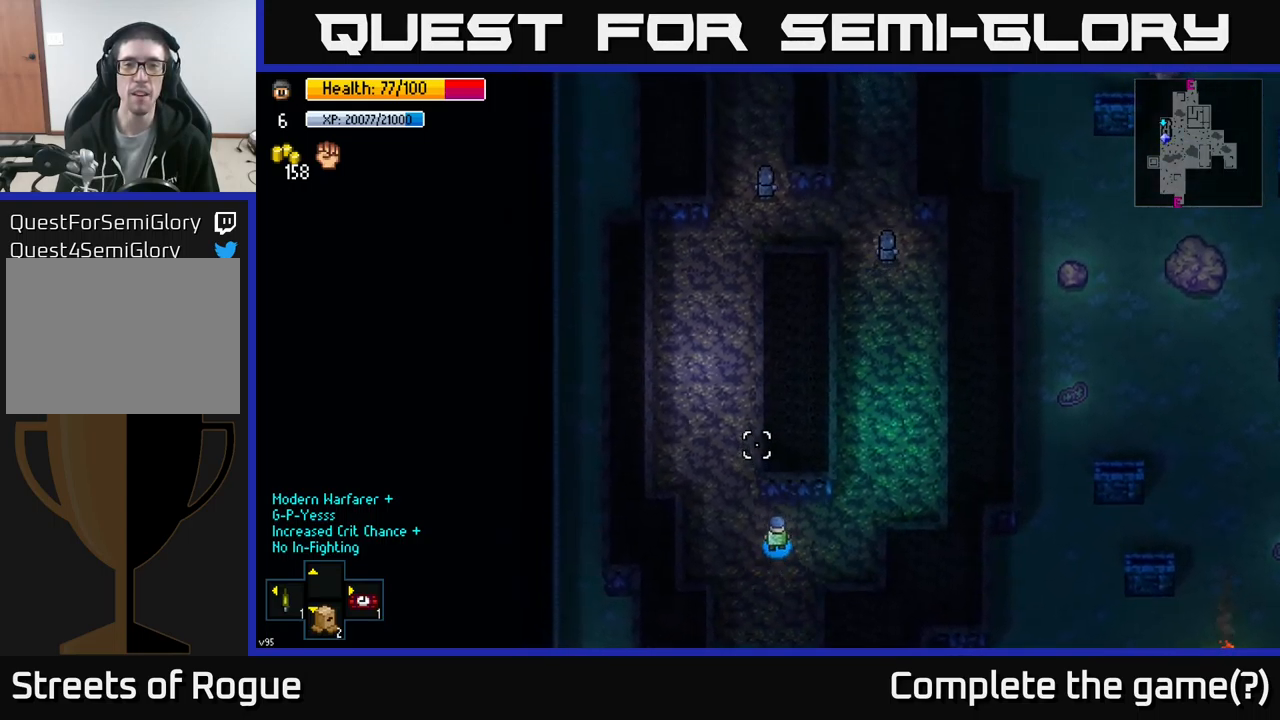
{"buttons": [], "left_stick": "center", "right_stick": "center", "events": [[184, "left_stick", "right"], [434, "right_stick", "center"], [450, "left_stick", "center"]]}
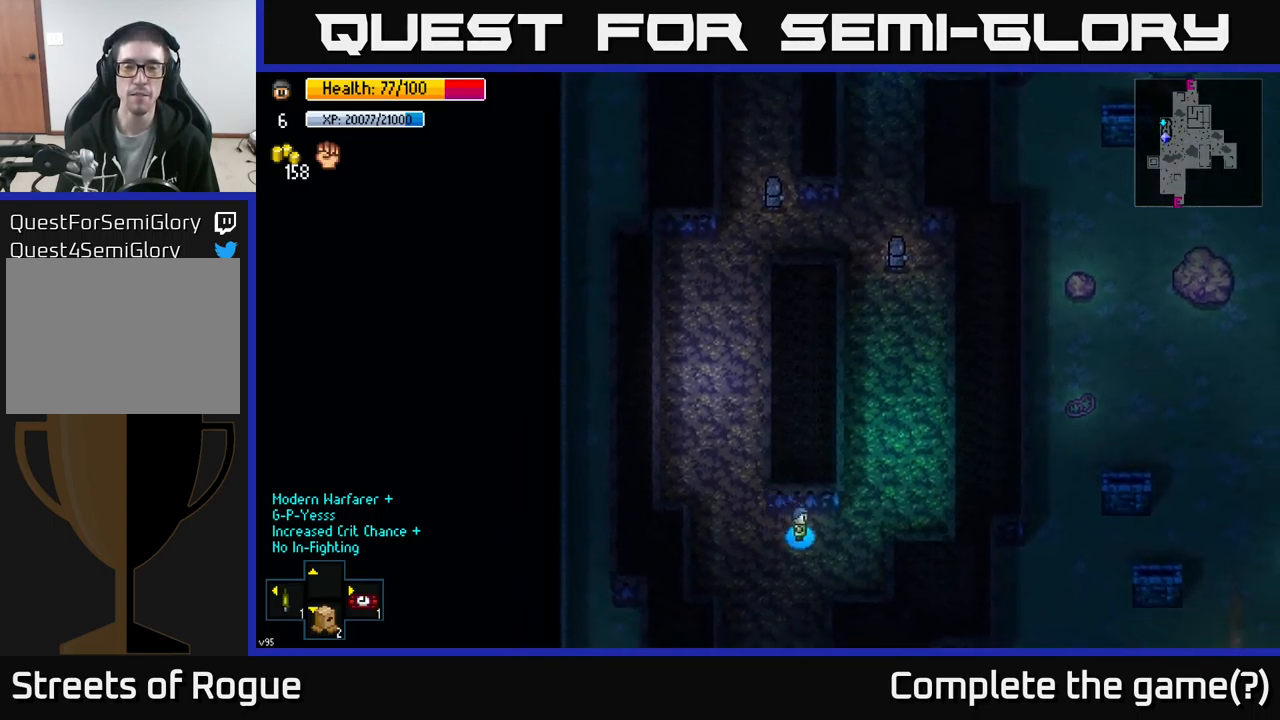
{"buttons": [], "left_stick": "center", "right_stick": "center", "events": [[167, "left_stick", "up"], [284, "left_stick", "center"]]}
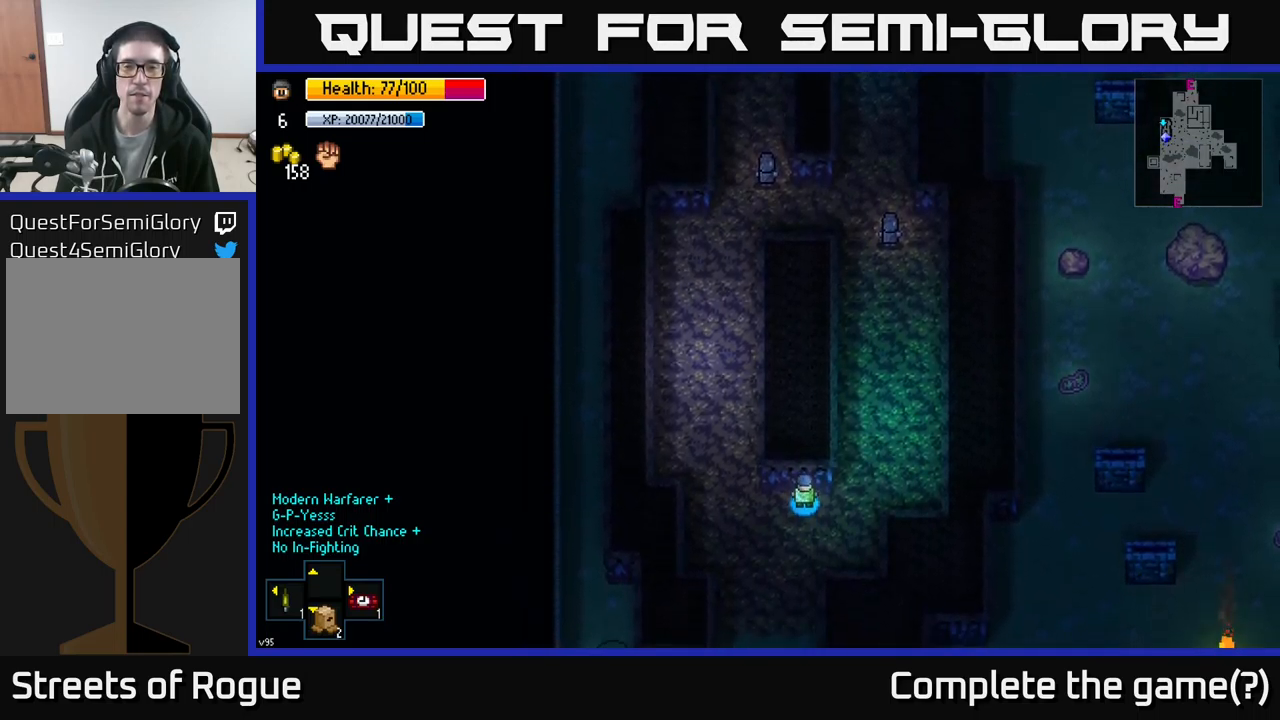
{"buttons": [], "left_stick": "center", "right_stick": "center", "events": []}
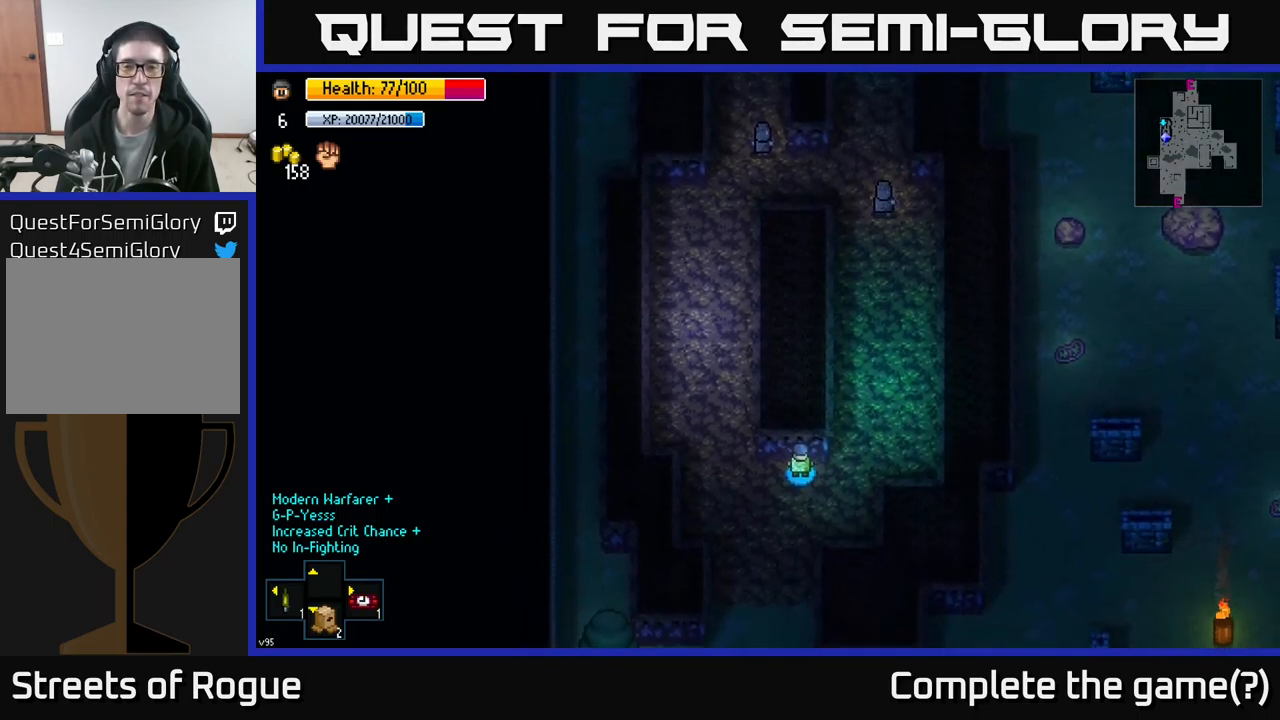
{"buttons": [], "left_stick": "left", "right_stick": "center", "events": [[433, "left_stick", "left"]]}
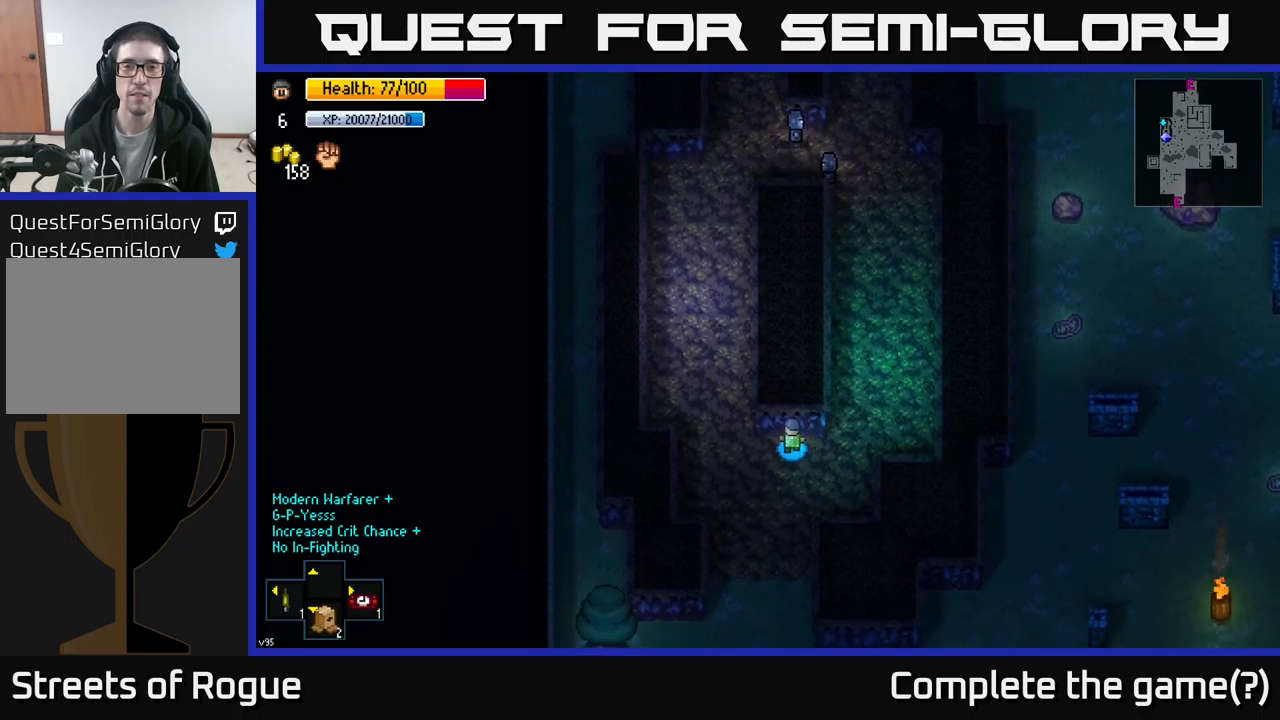
{"buttons": [], "left_stick": "center", "right_stick": "center", "events": [[100, "left_stick", "center"], [200, "left_stick", "right"], [333, "left_stick", "center"]]}
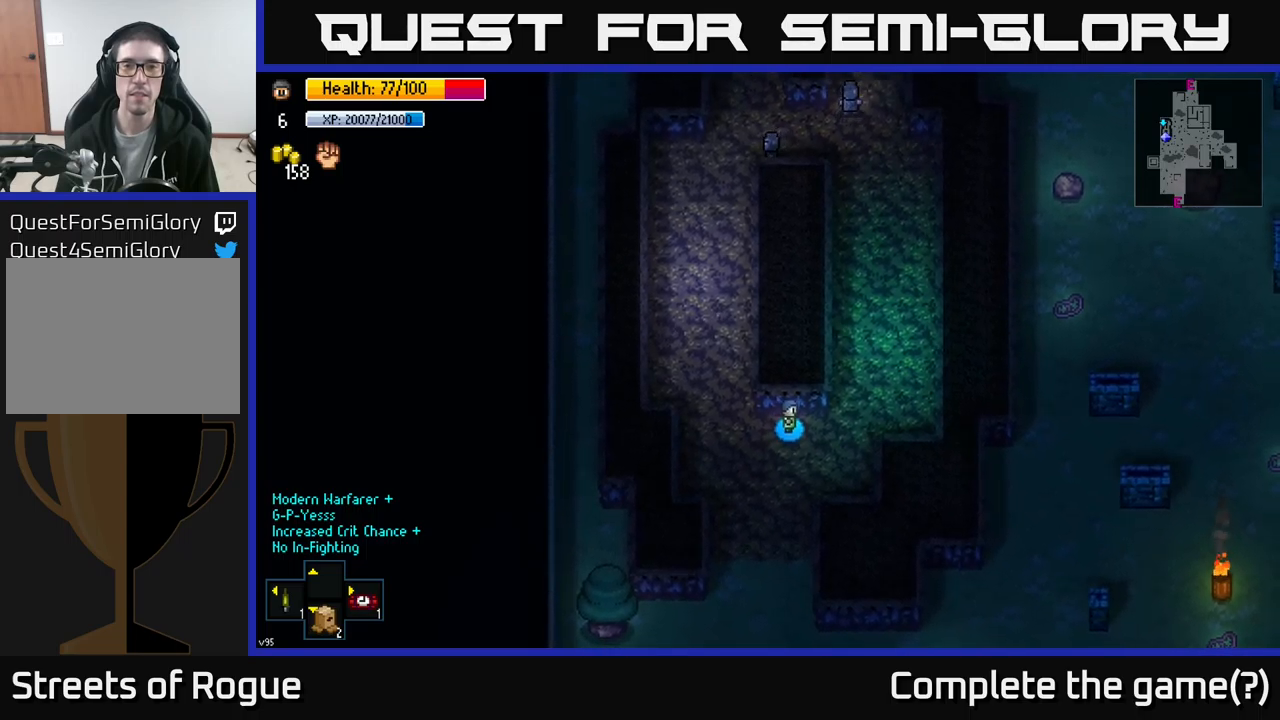
{"buttons": [], "left_stick": "right", "right_stick": "center", "events": [[216, "left_stick", "right"]]}
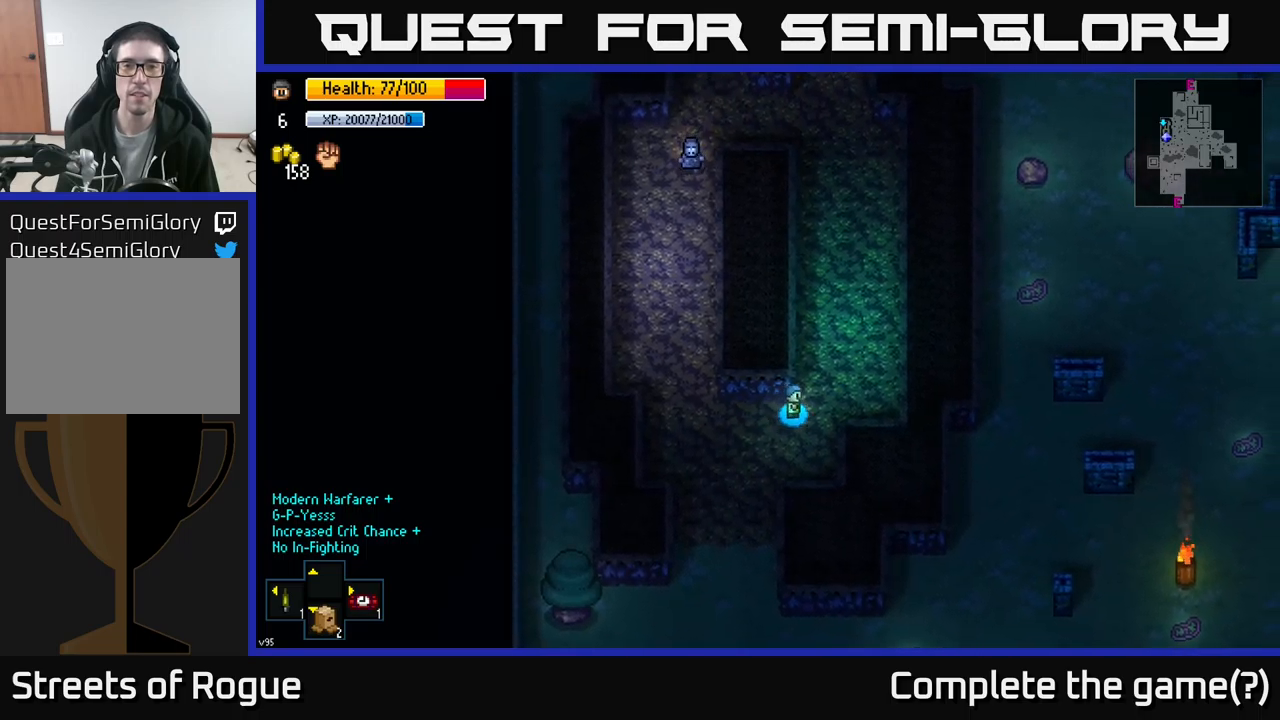
{"buttons": [], "left_stick": "up", "right_stick": "center", "events": [[50, "left_stick", "up"]]}
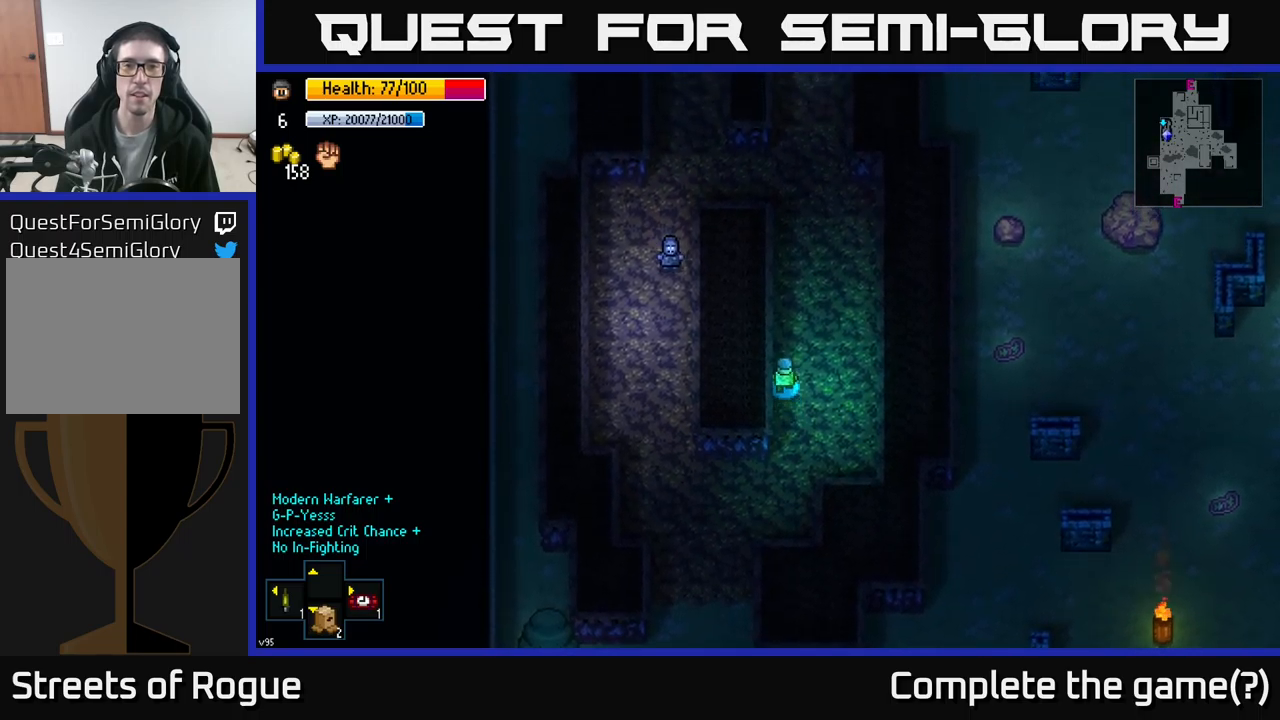
{"buttons": [], "left_stick": "up", "right_stick": "center", "events": []}
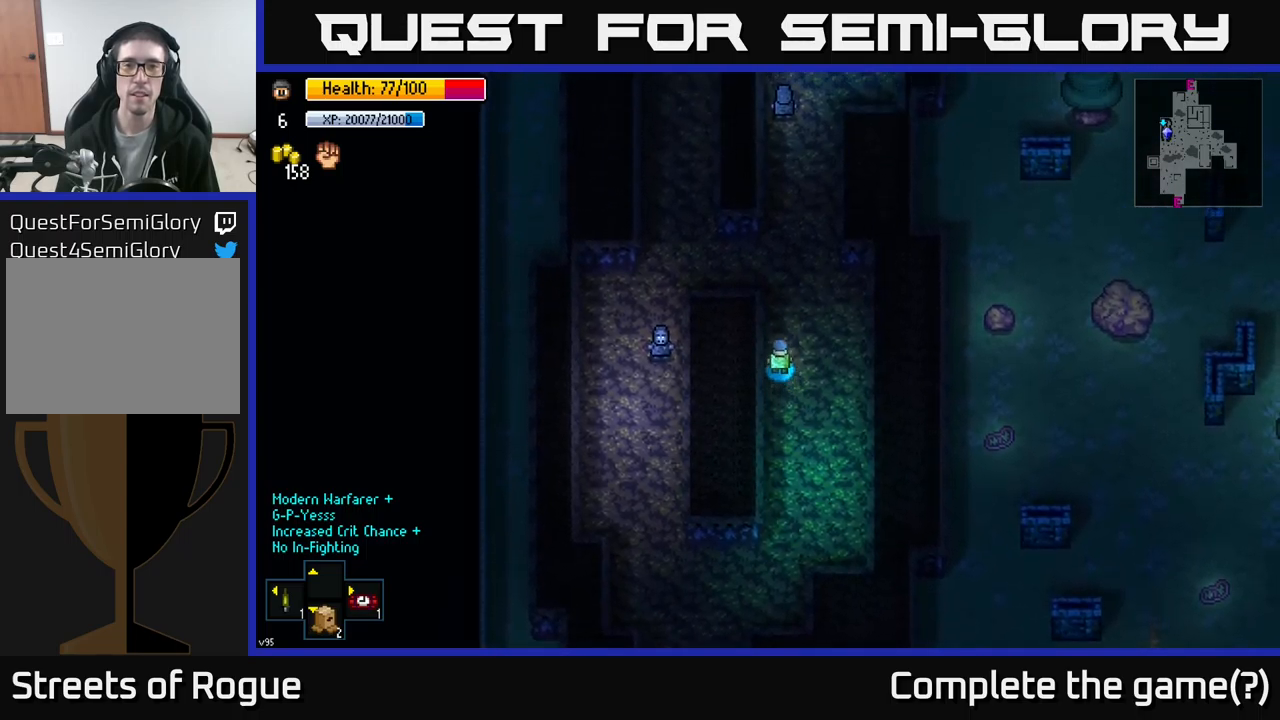
{"buttons": [], "left_stick": "center", "right_stick": "center", "events": [[166, "left_stick", "center"]]}
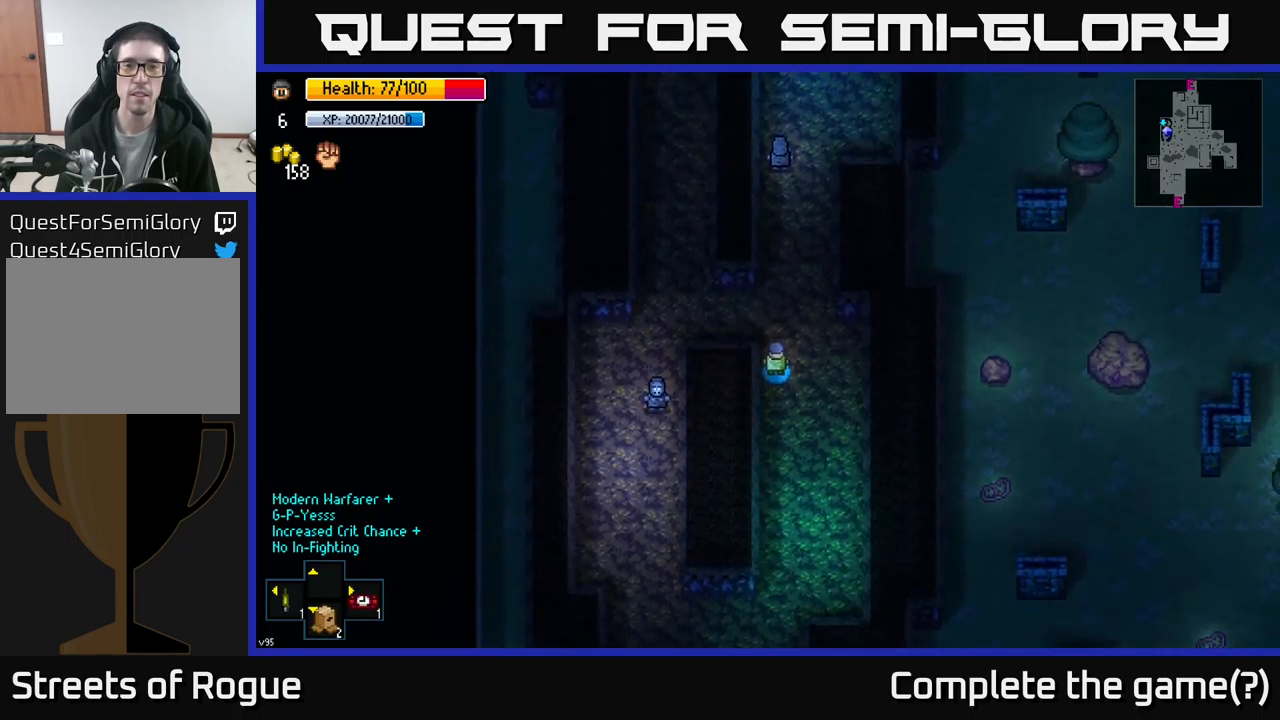
{"buttons": [], "left_stick": "center", "right_stick": "center", "events": []}
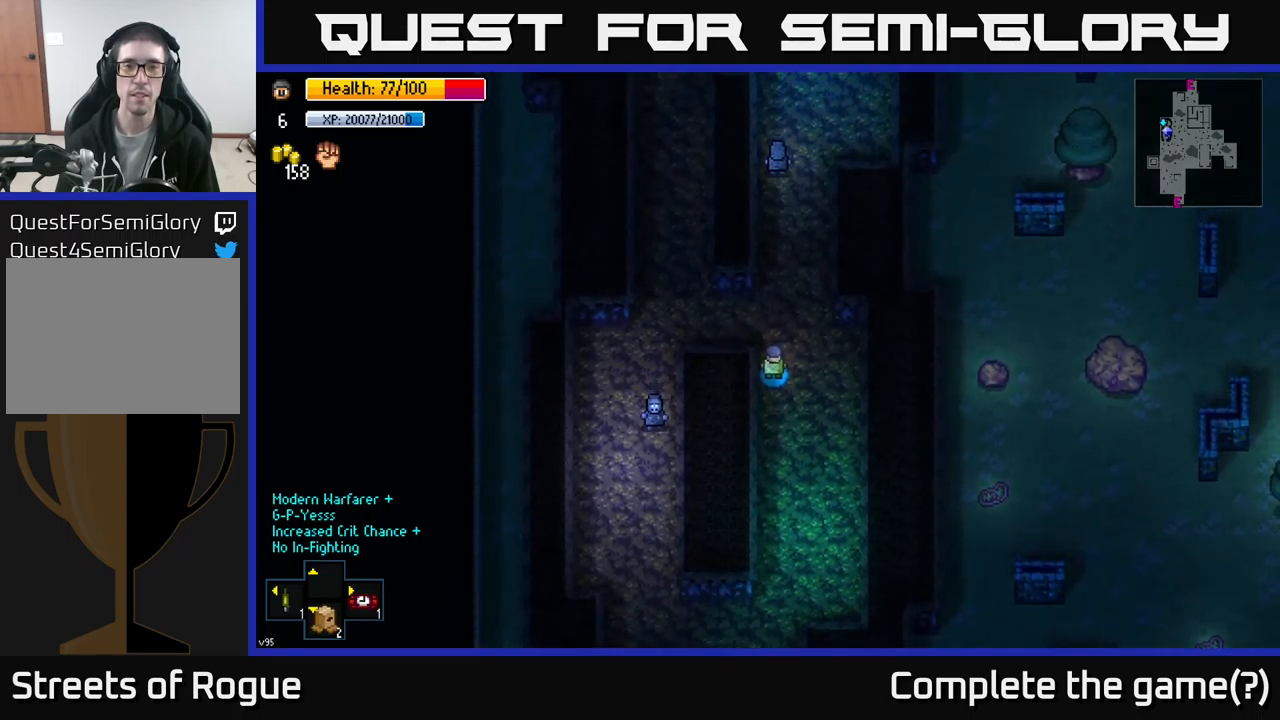
{"buttons": [], "left_stick": "up", "right_stick": "center", "events": [[316, "left_stick", "up"]]}
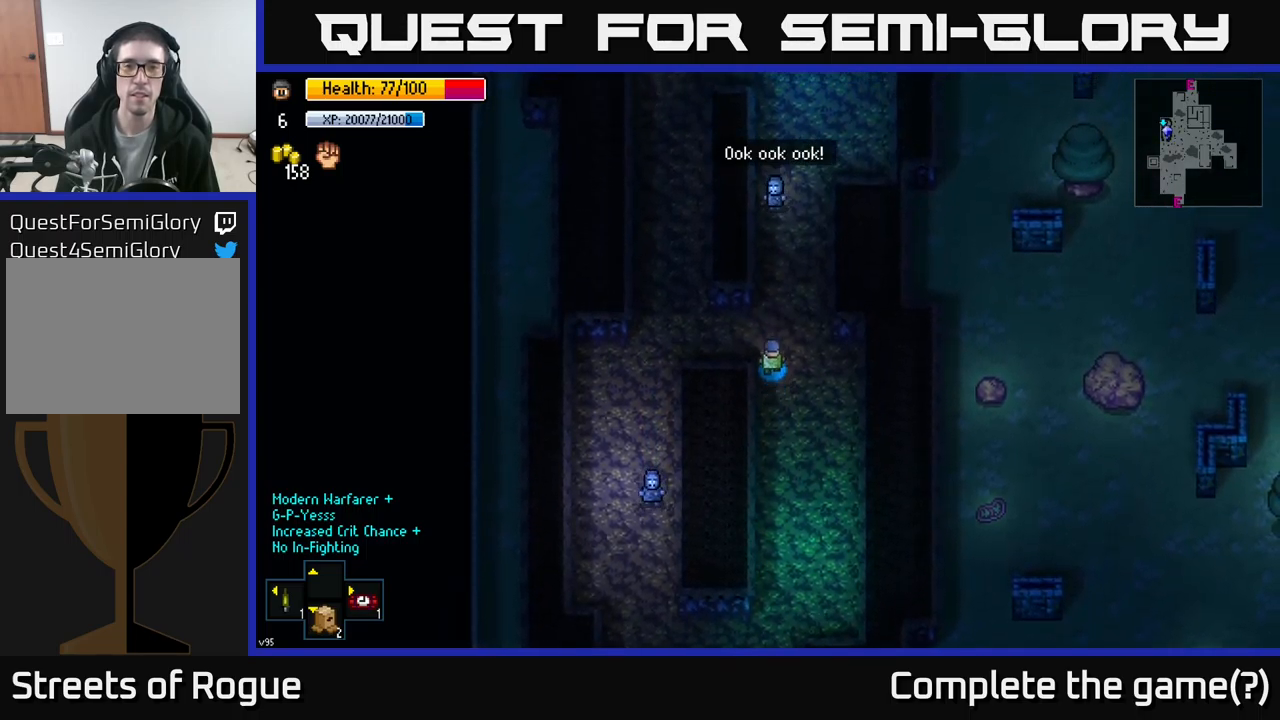
{"buttons": [], "left_stick": "left", "right_stick": "center", "events": [[166, "left_stick", "down"], [216, "left_stick", "down-left"], [316, "left_stick", "left"]]}
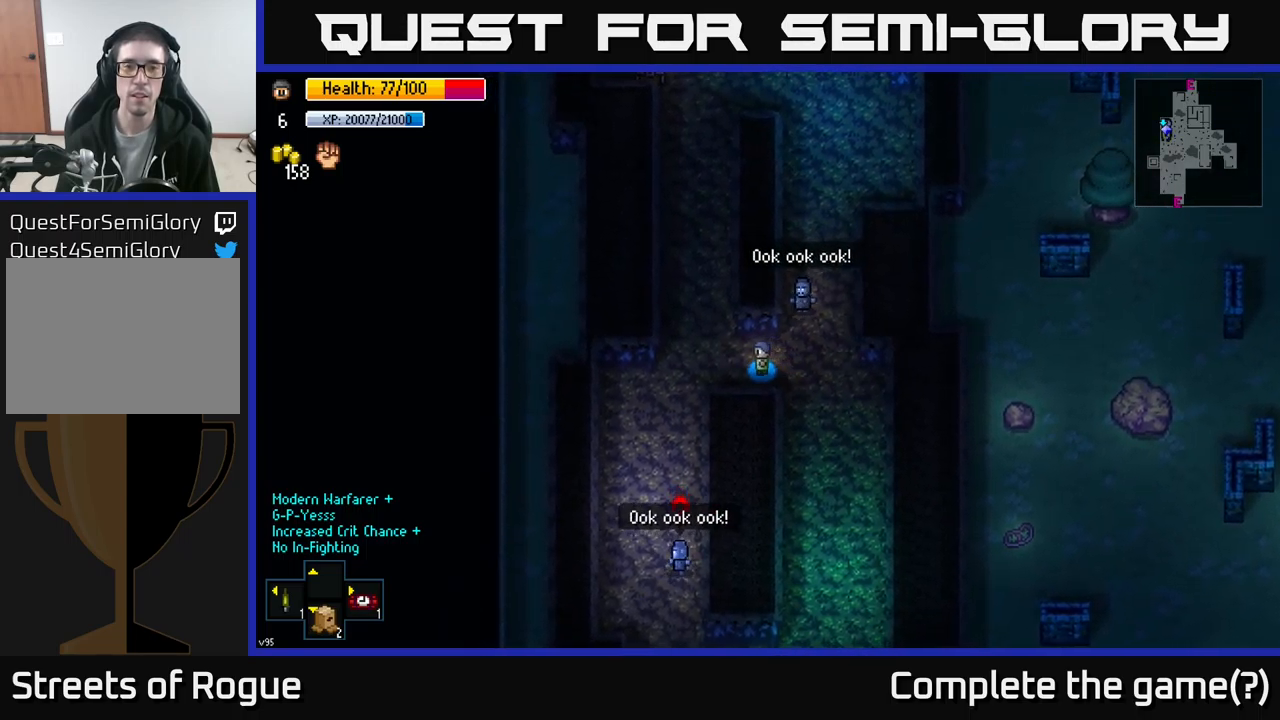
{"buttons": [], "left_stick": "down", "right_stick": "center", "events": [[166, "left_stick", "down-left"], [283, "left_stick", "down"]]}
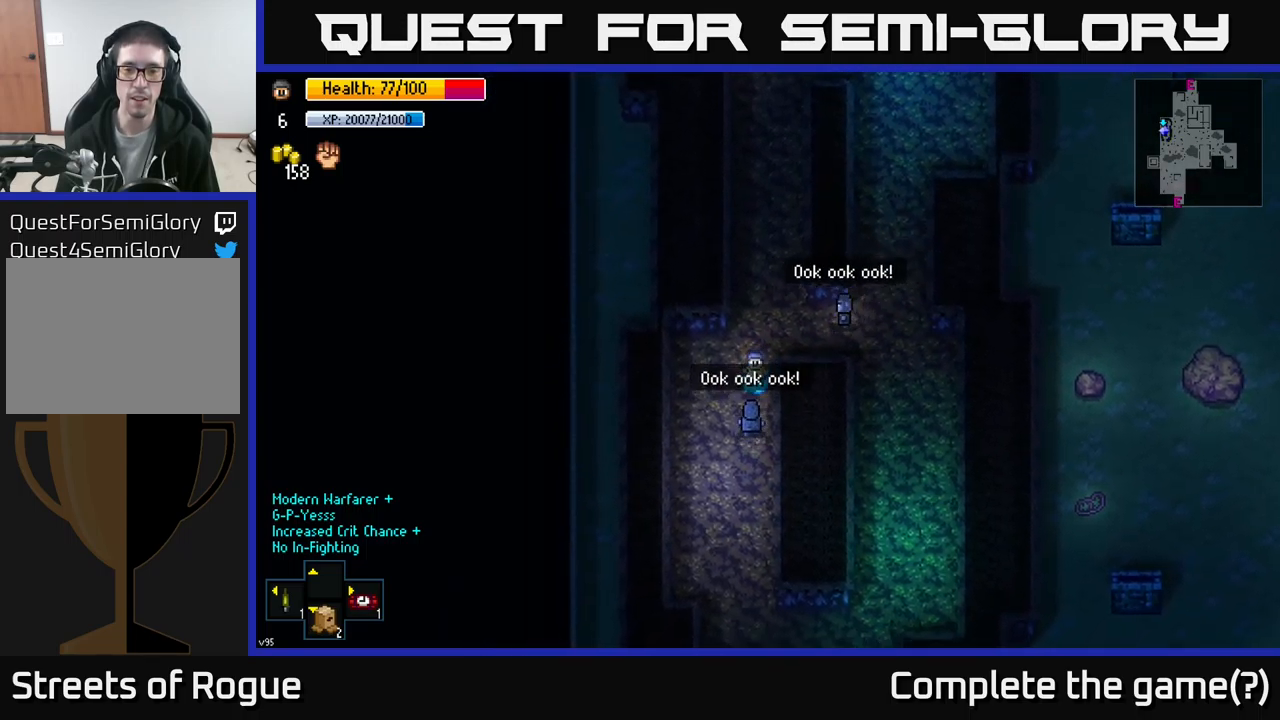
{"buttons": [], "left_stick": "down", "right_stick": "center", "events": []}
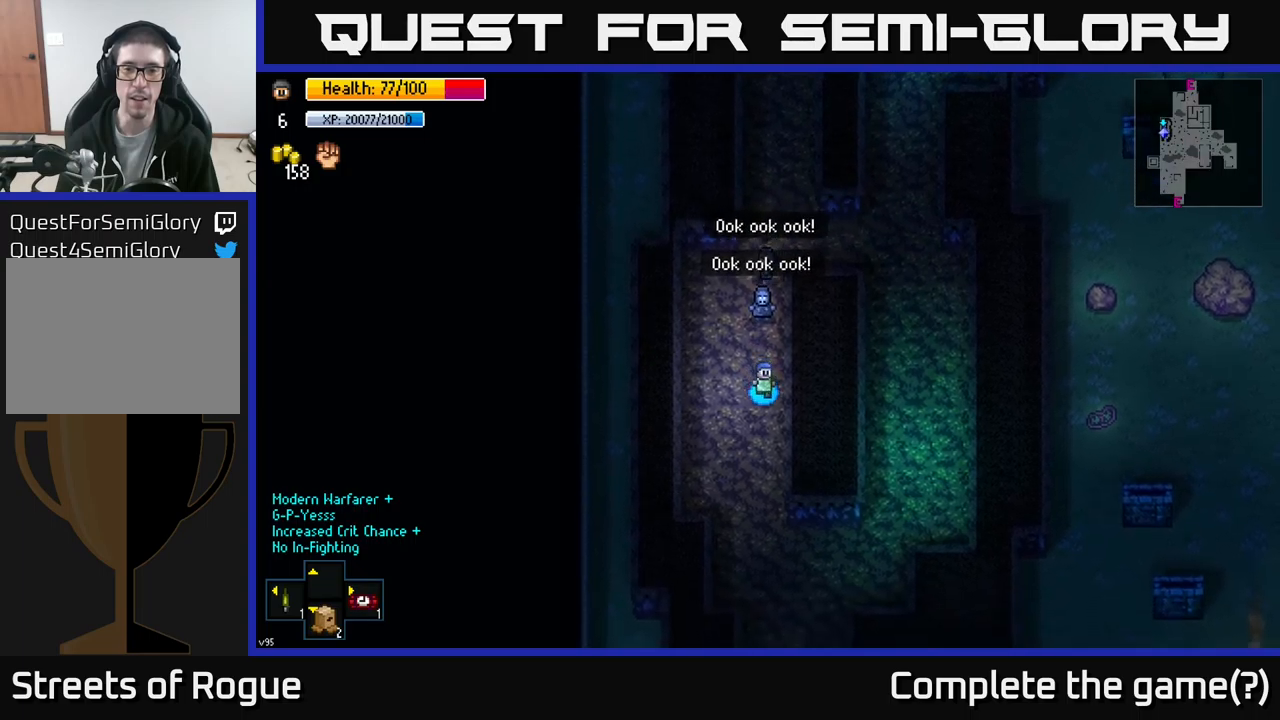
{"buttons": [], "left_stick": "down", "right_stick": "center", "events": []}
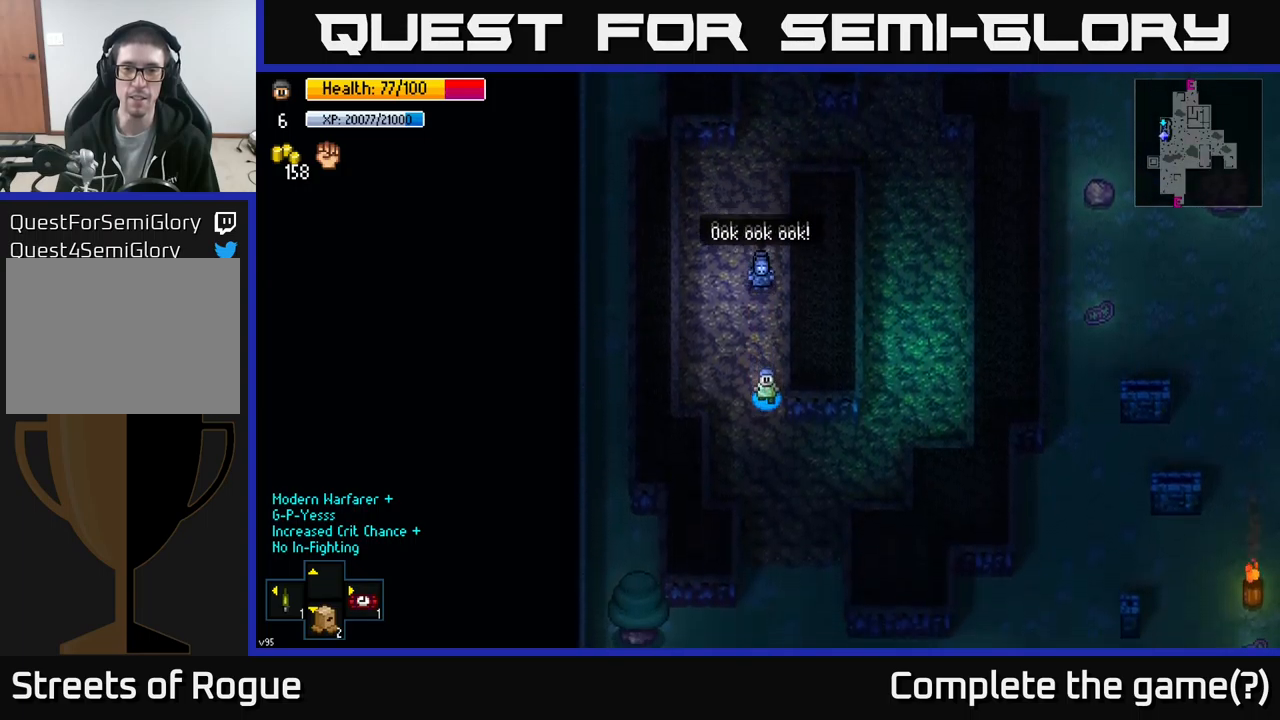
{"buttons": [], "left_stick": "down", "right_stick": "center", "events": []}
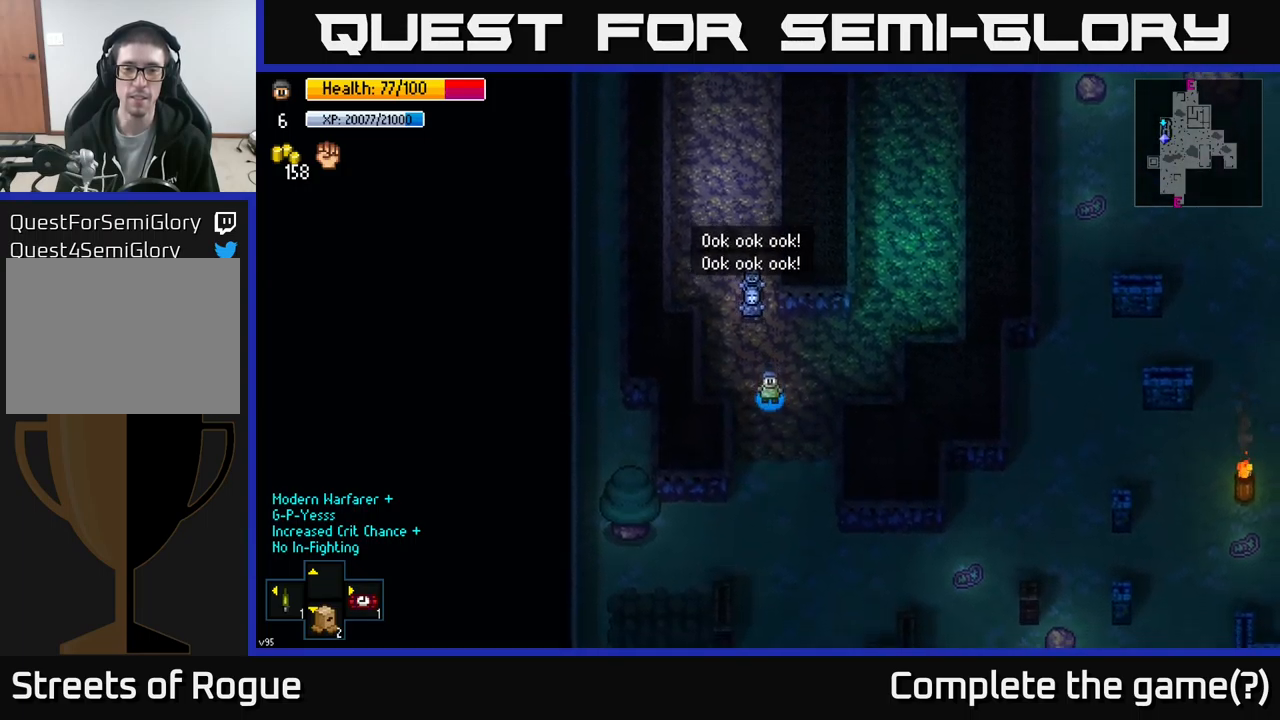
{"buttons": [], "left_stick": "up", "right_stick": "up", "events": [[417, "right_stick", "up"], [433, "left_stick", "center"], [483, "left_stick", "up"]]}
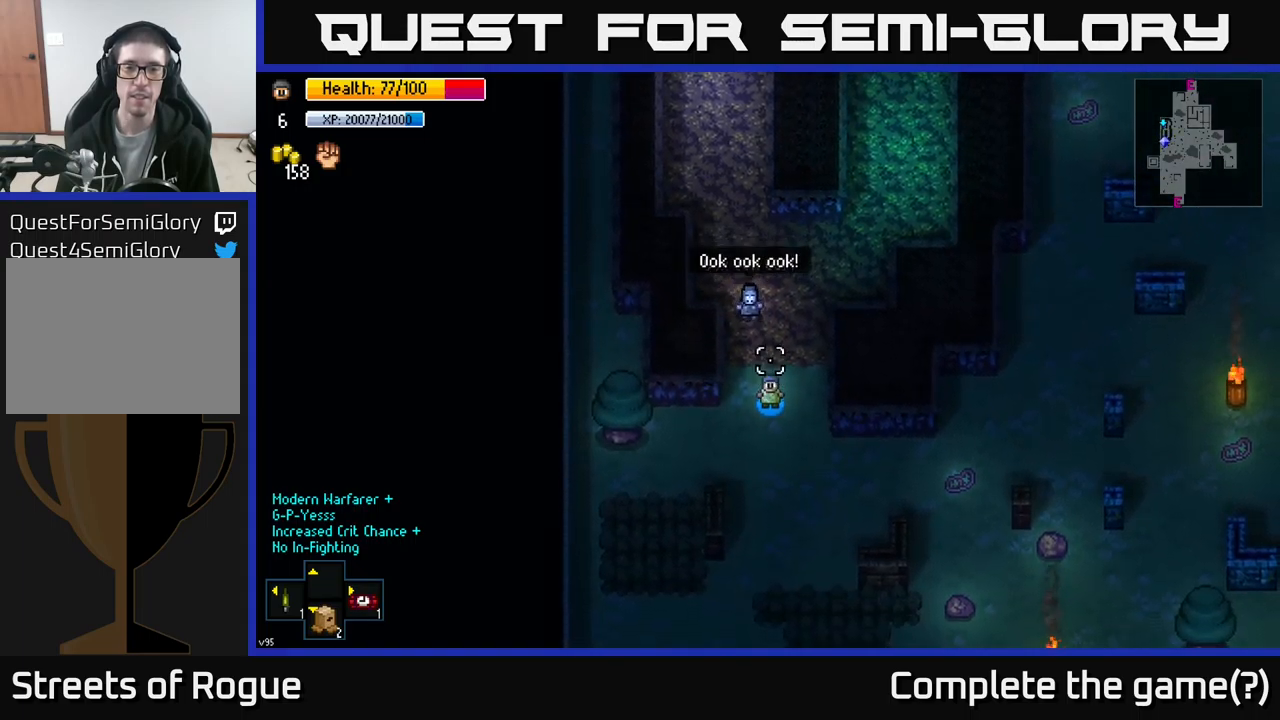
{"buttons": [], "left_stick": "center", "right_stick": "up", "events": [[100, "left_stick", "center"]]}
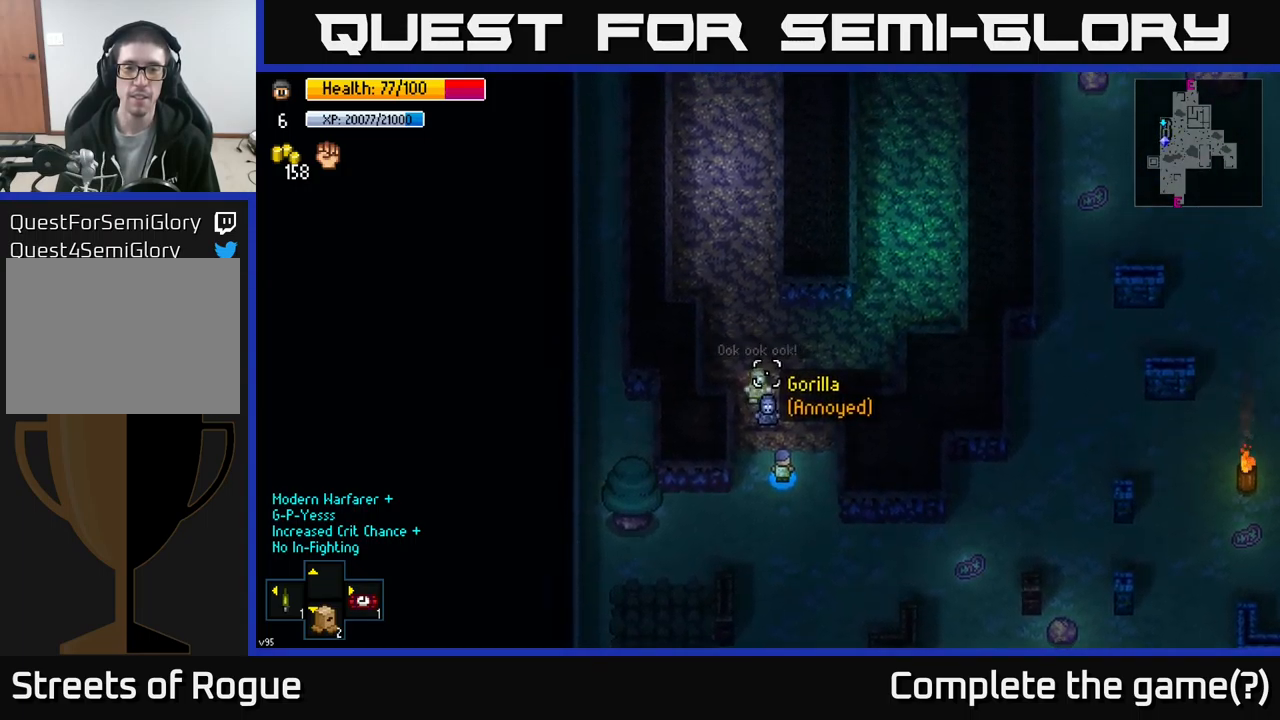
{"buttons": [], "left_stick": "center", "right_stick": "up", "events": []}
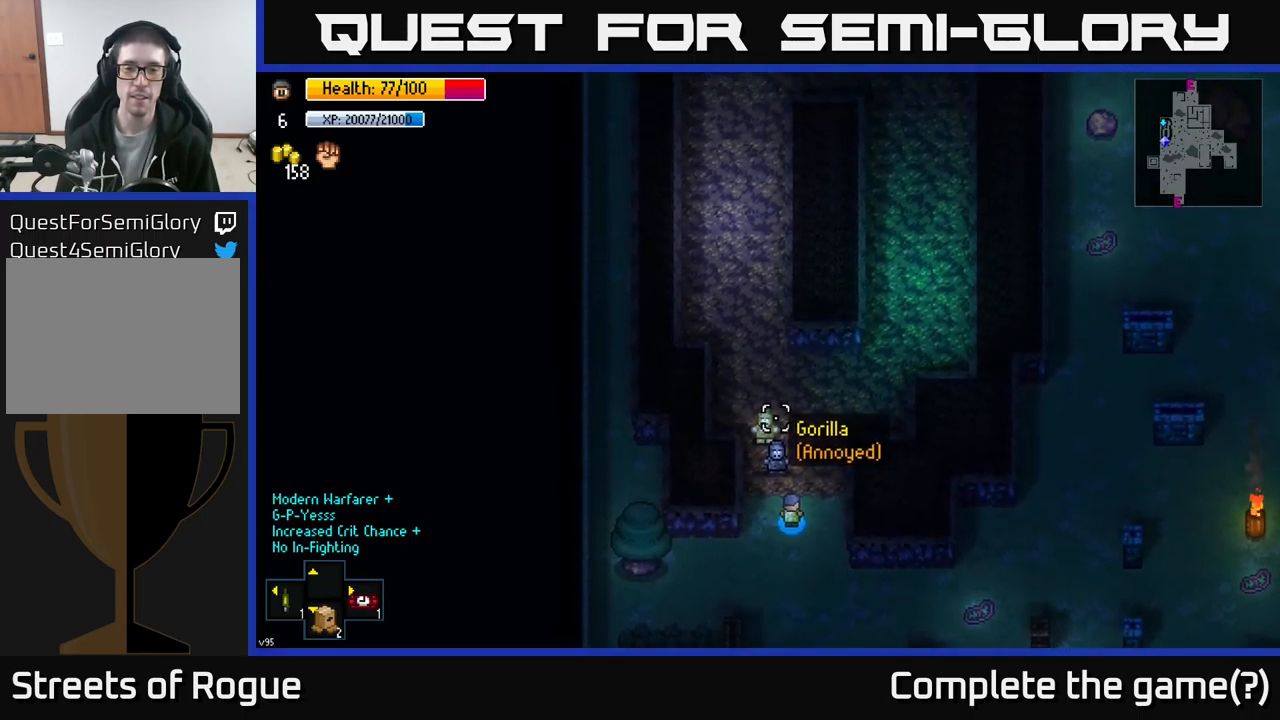
{"buttons": [], "left_stick": "center", "right_stick": "up", "events": []}
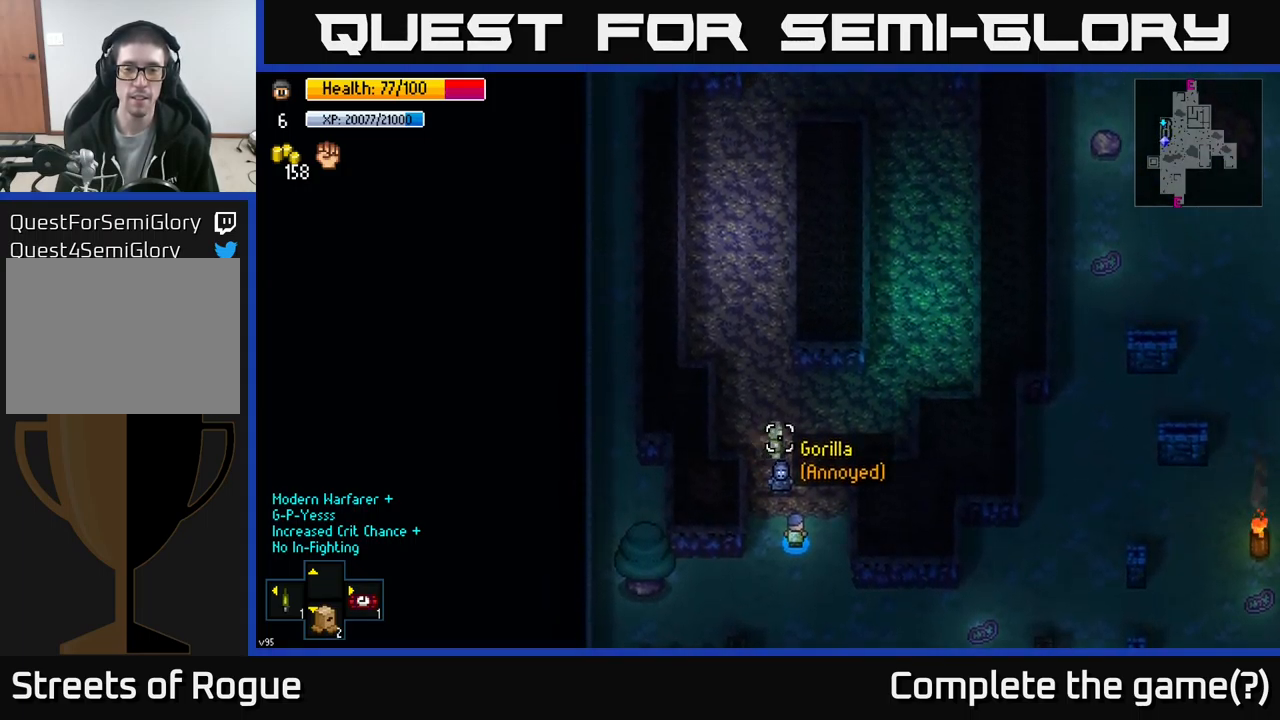
{"buttons": [], "left_stick": "center", "right_stick": "up", "events": [[67, "left_stick", "down"], [317, "left_stick", "center"]]}
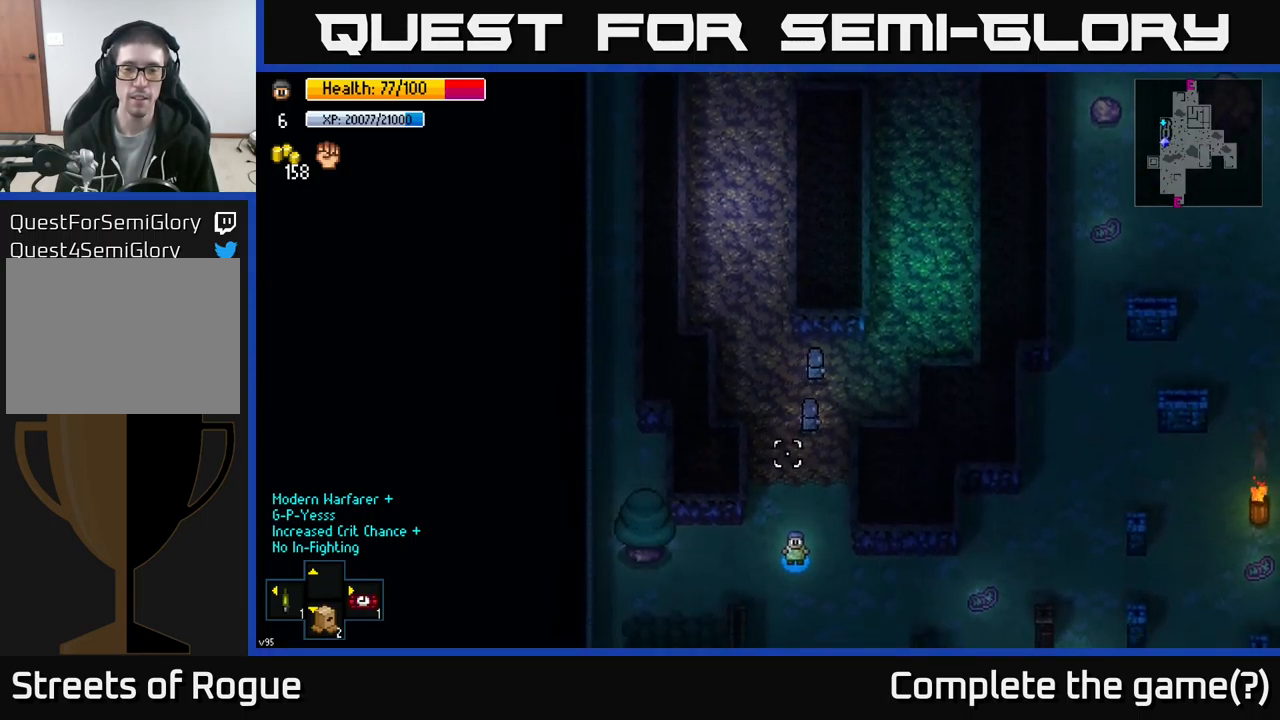
{"buttons": [], "left_stick": "up-left", "right_stick": "up", "events": [[117, "left_stick", "up"], [400, "left_stick", "up-left"]]}
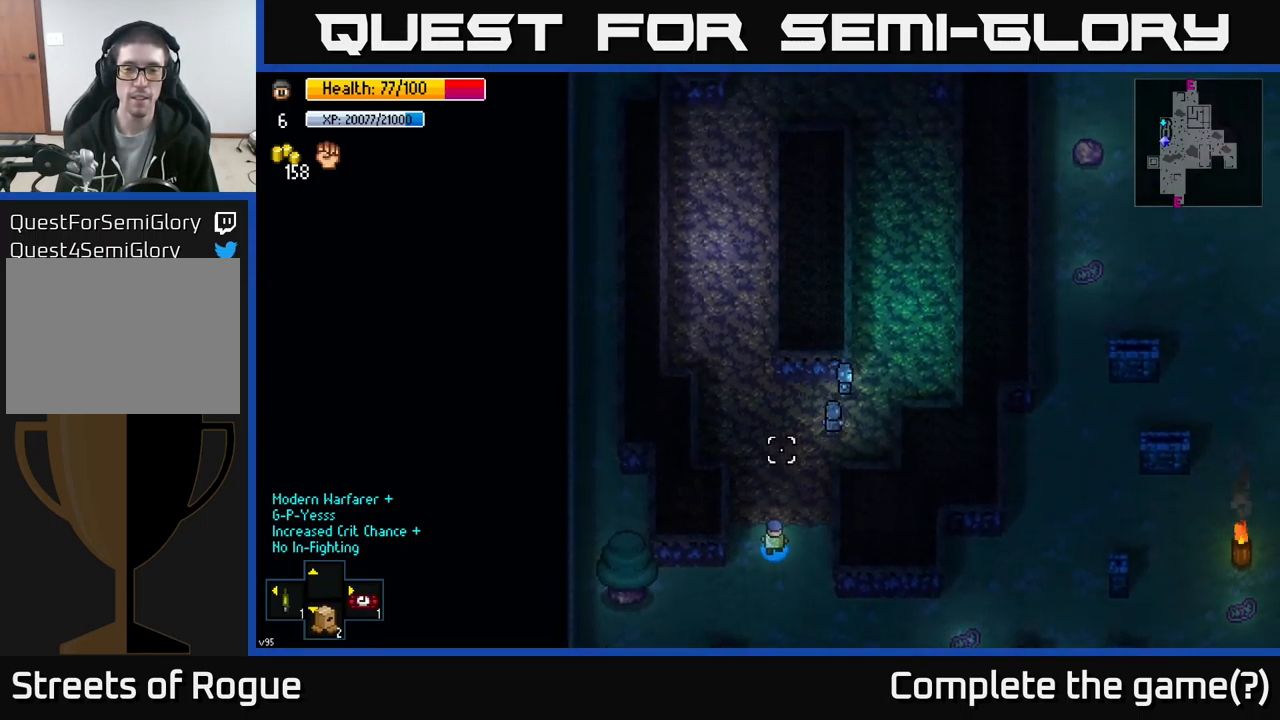
{"buttons": [], "left_stick": "up", "right_stick": "up", "events": [[83, "left_stick", "up"]]}